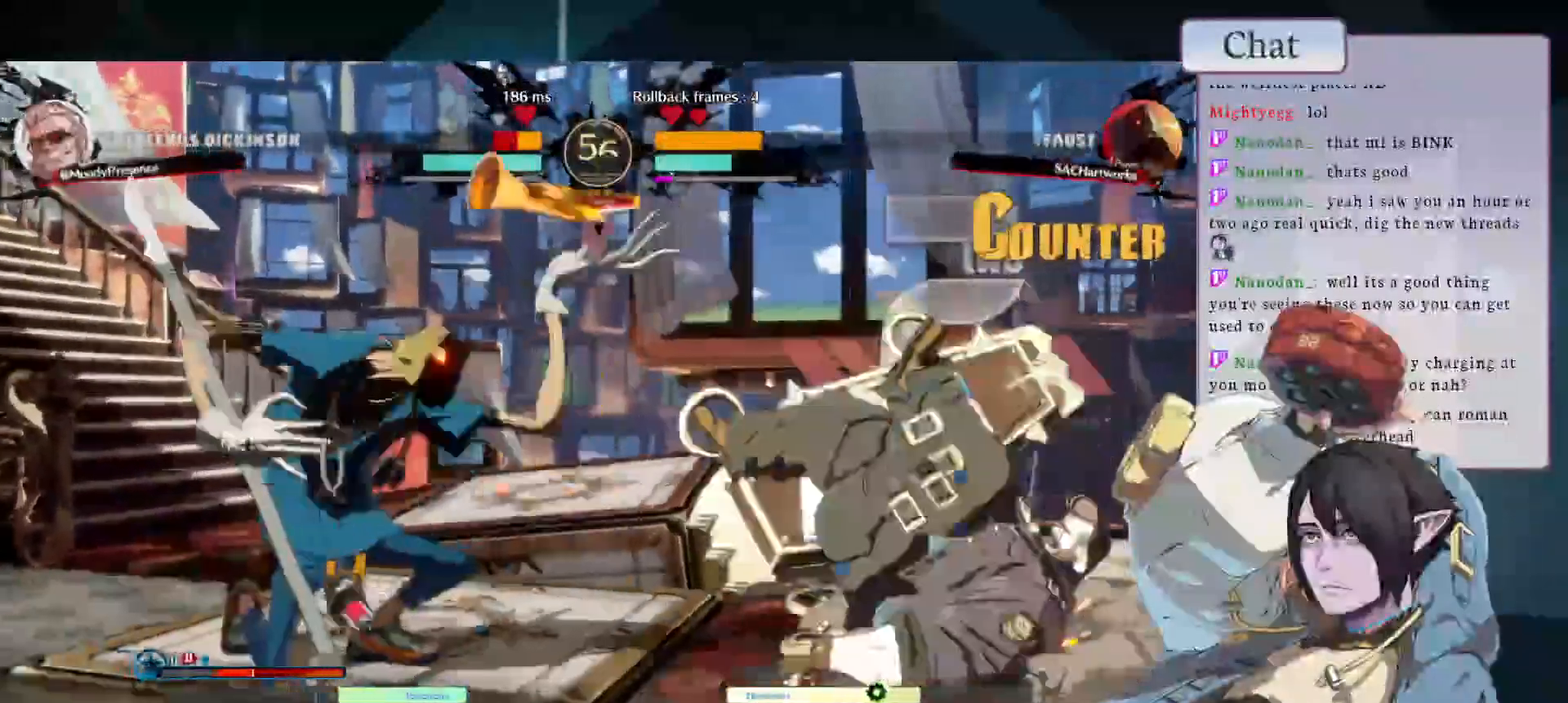
Gameplay with a controller (arcade stick); each line is a JSON object with the inputs held at the frame after it (dt_ms = milliseconds from this image to that frame). "events" lists button and stick changes between this image and that frame as [ms after this image, input, new state], when the widget could be followed in between. Not read: L3 R3.
{"dt_ms": 1000, "buttons": [], "left_stick": "down"}
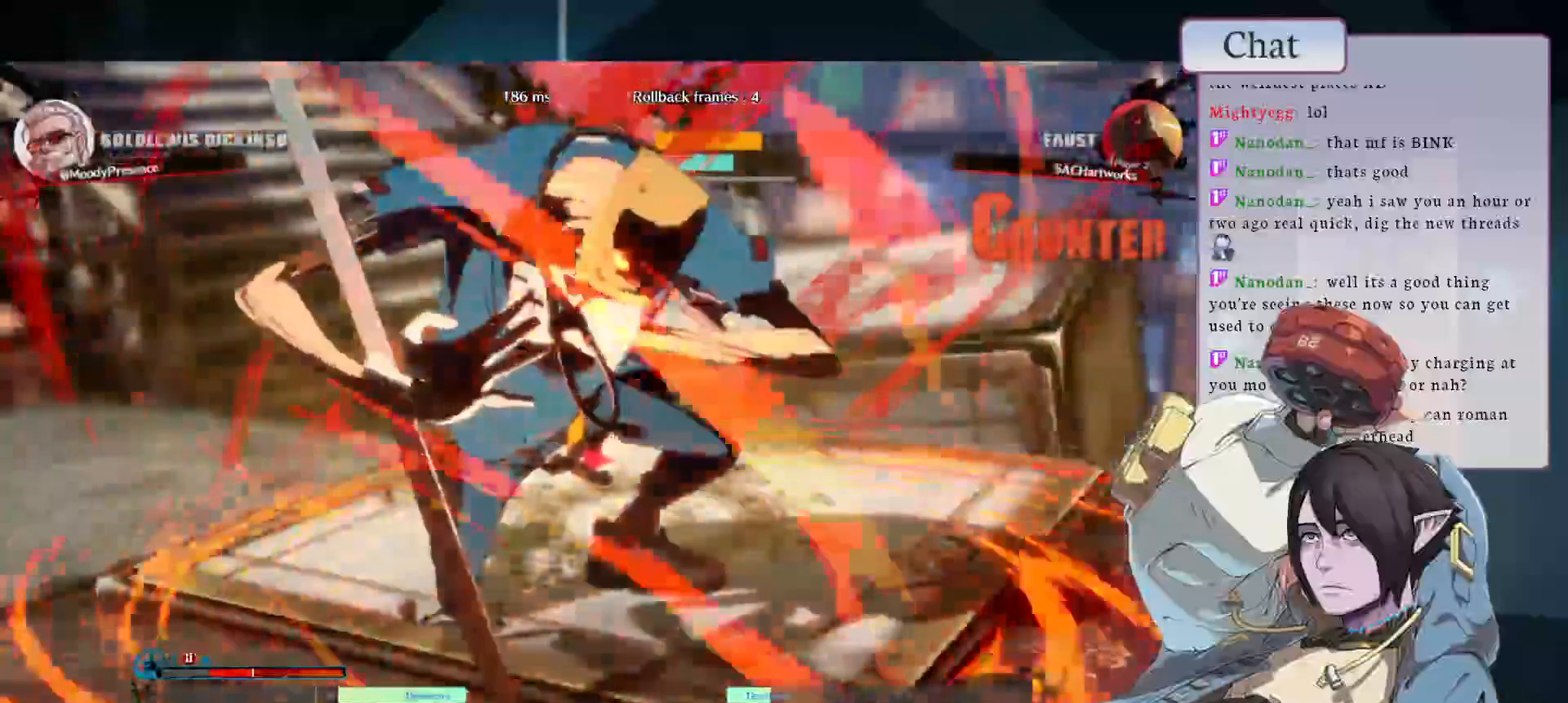
{"dt_ms": 500, "buttons": [], "left_stick": "right", "events": [[33, "left_stick", "right"], [100, "left_stick", "down-right"], [350, "left_stick", "right"]]}
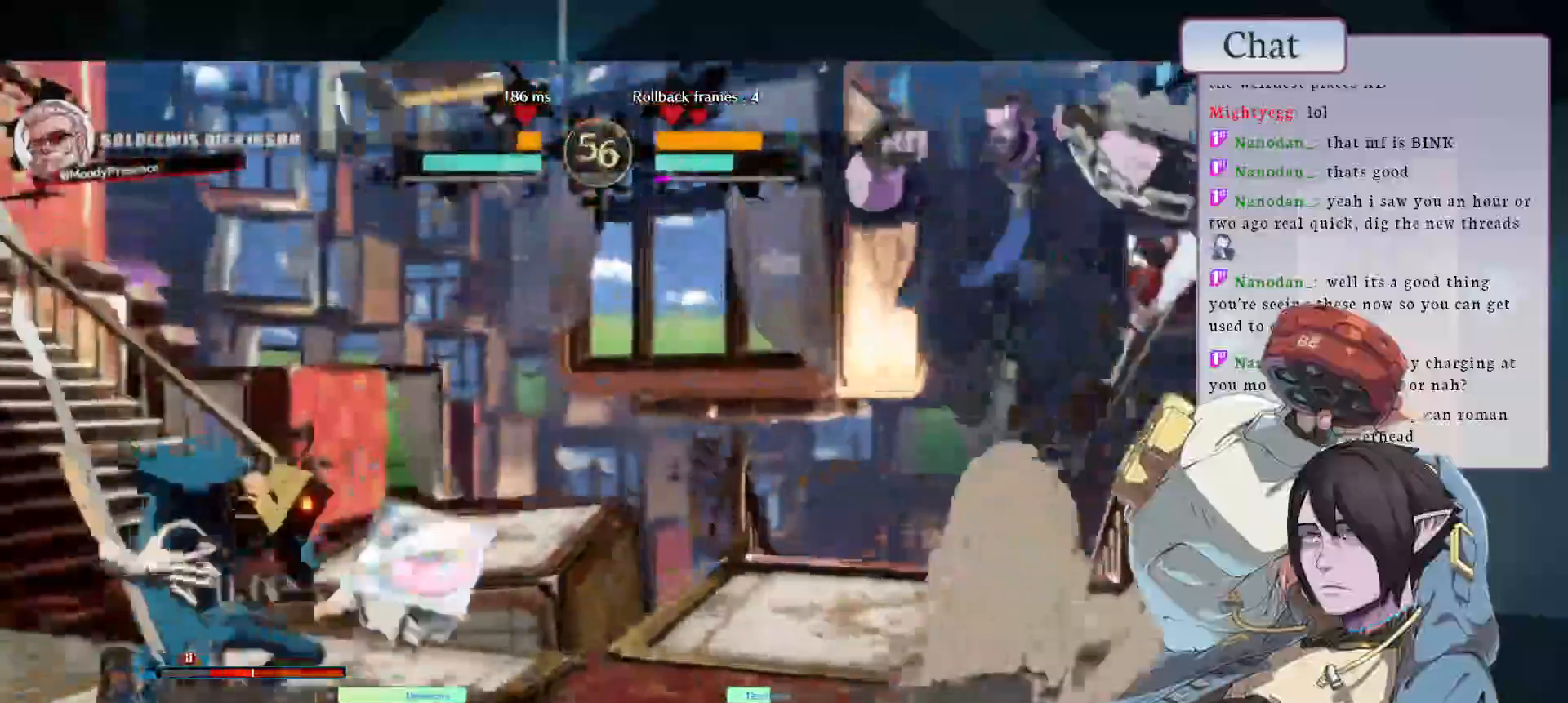
{"dt_ms": 500, "buttons": [], "left_stick": "center", "events": [[233, "left_stick", "down"], [317, "left_stick", "left"], [350, "TRIANGLE", "down"], [467, "left_stick", "center"], [483, "TRIANGLE", "up"]]}
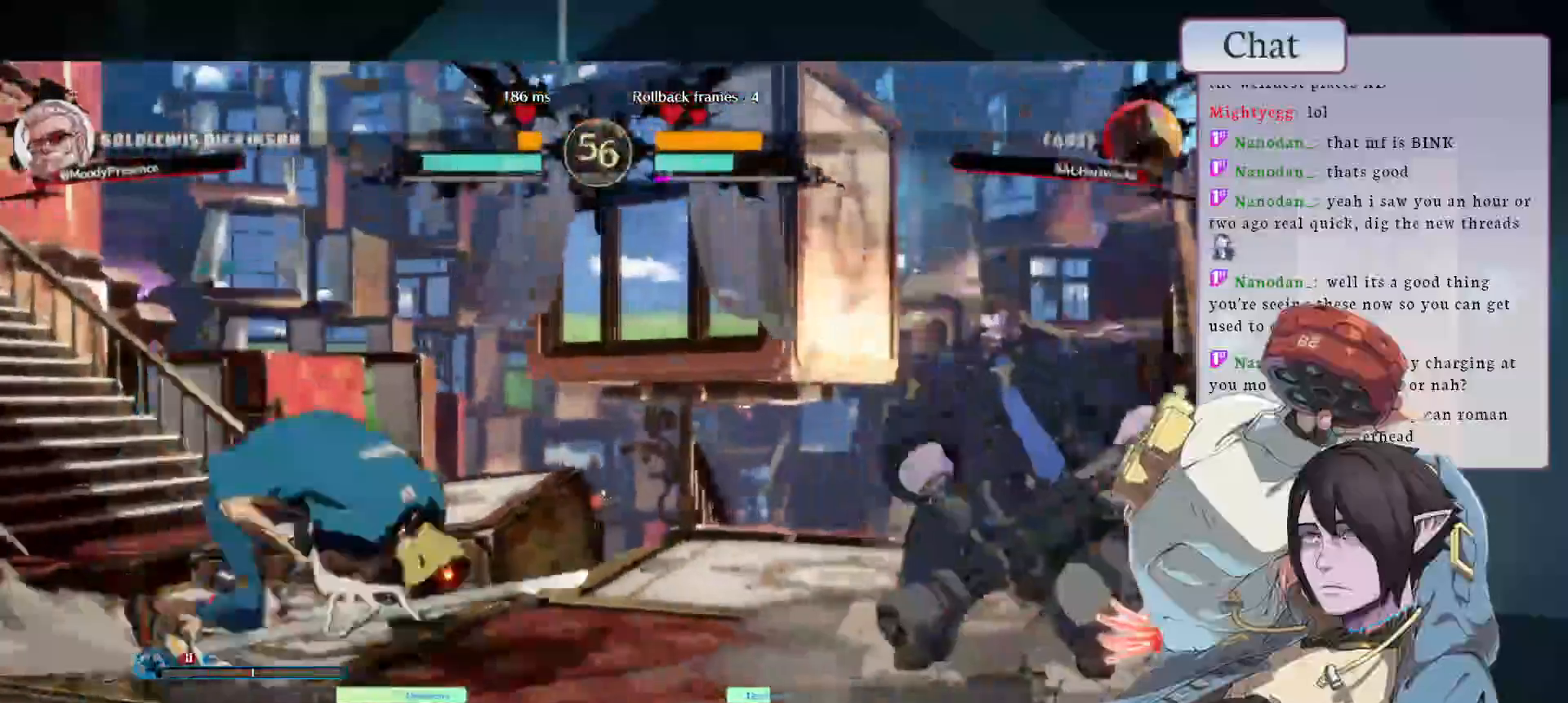
{"dt_ms": 500, "buttons": [], "left_stick": "down-right", "events": [[167, "left_stick", "right"], [433, "left_stick", "down-right"]]}
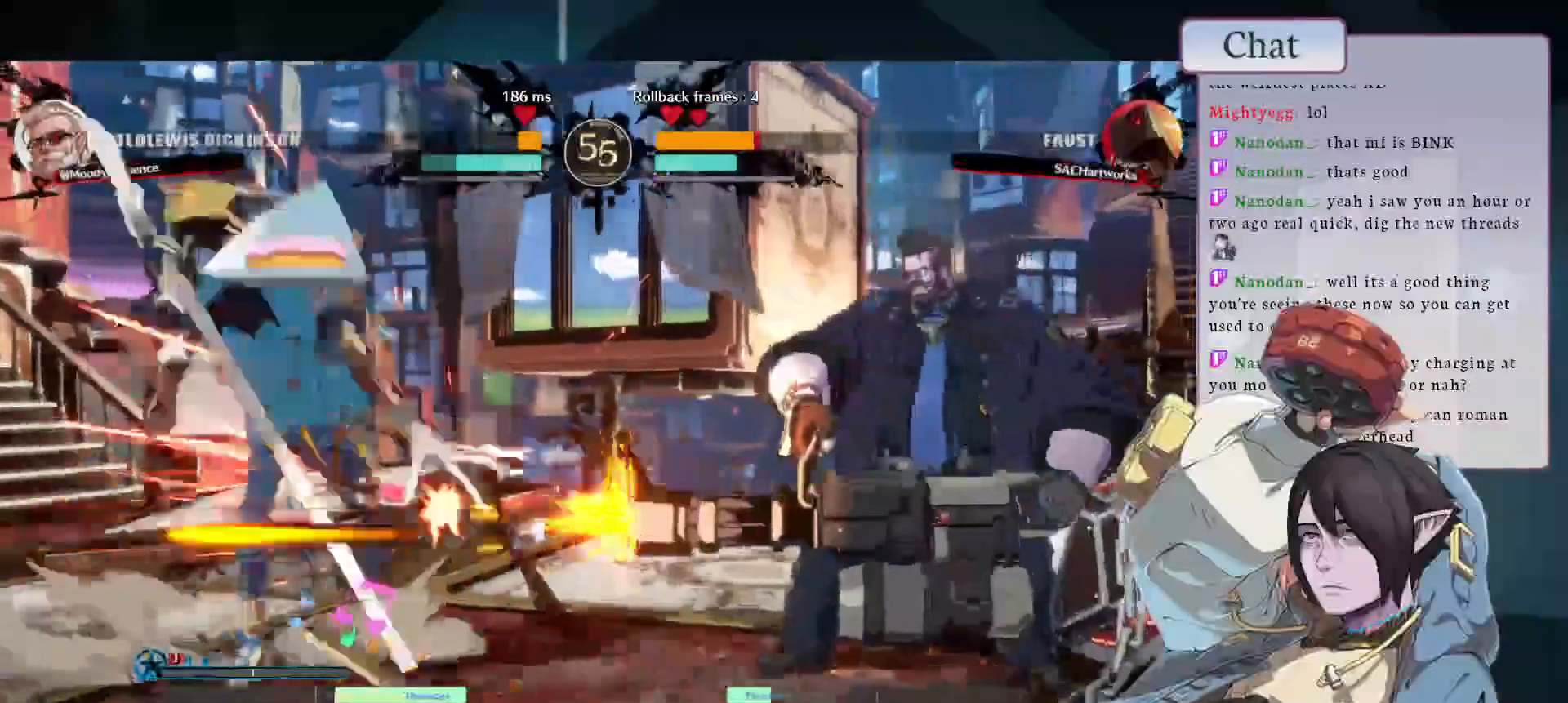
{"dt_ms": 500, "buttons": [], "left_stick": "down-left"}
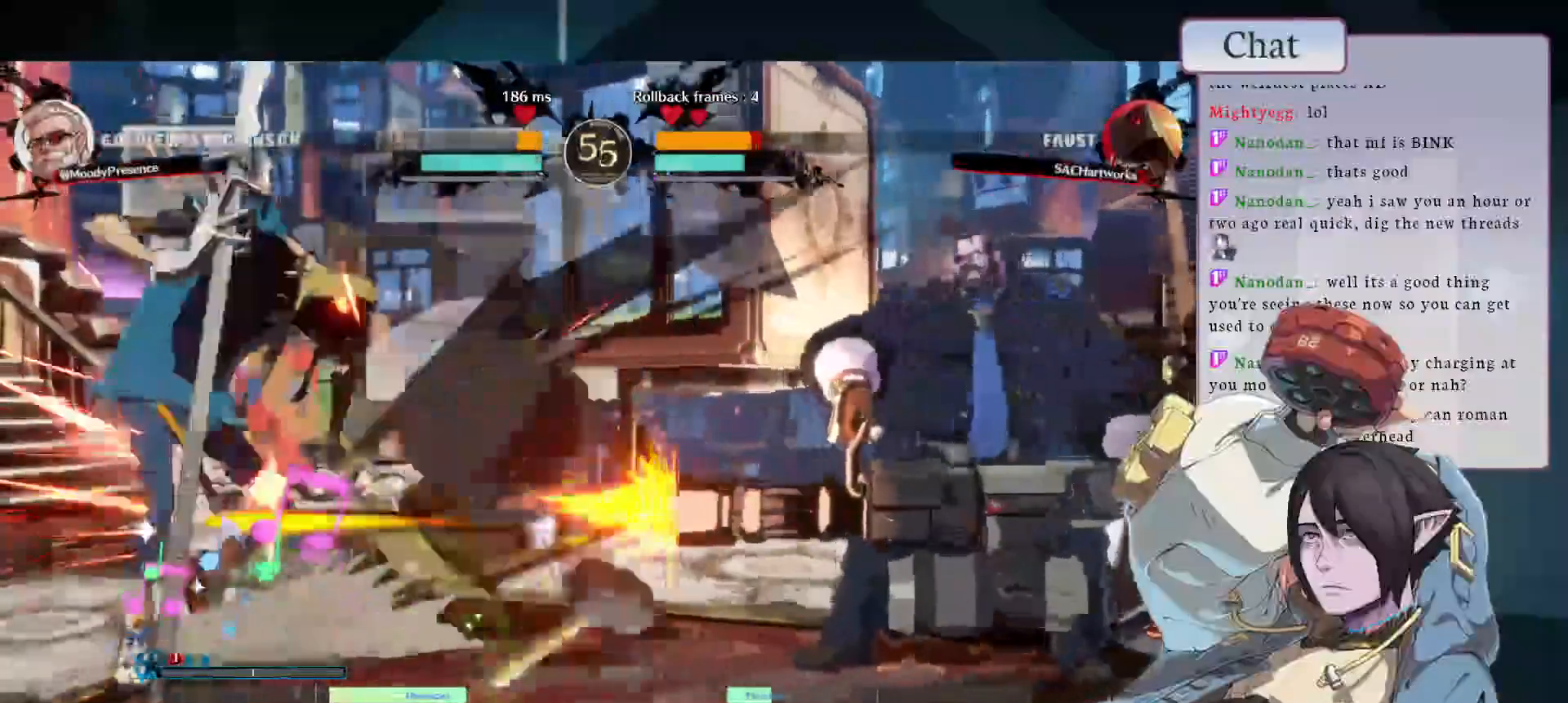
{"dt_ms": 500, "buttons": [], "left_stick": "down-left", "events": [[133, "left_stick", "left"], [250, "left_stick", "down-left"]]}
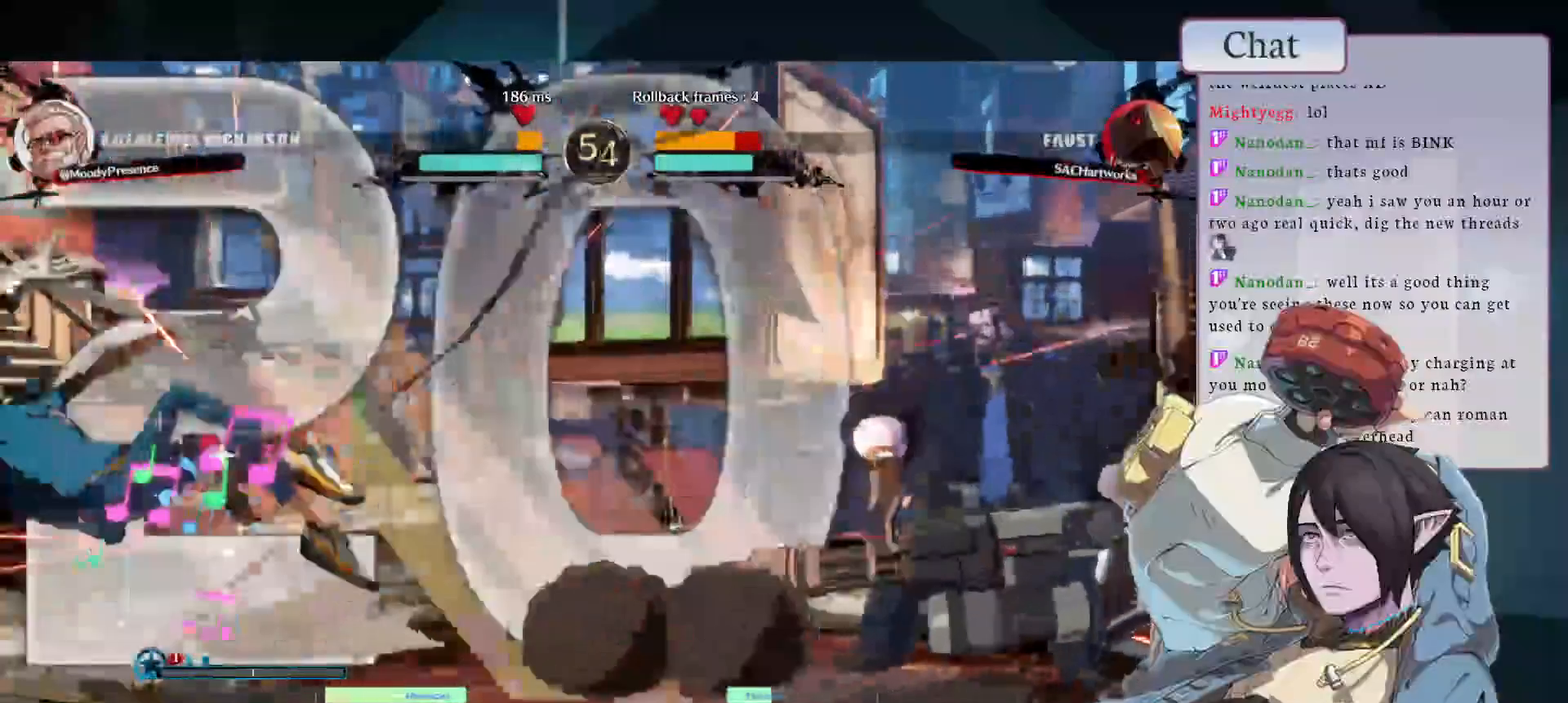
{"dt_ms": 500, "buttons": [], "left_stick": "right", "events": [[67, "left_stick", "down-right"], [383, "left_stick", "down-left"], [500, "left_stick", "right"]]}
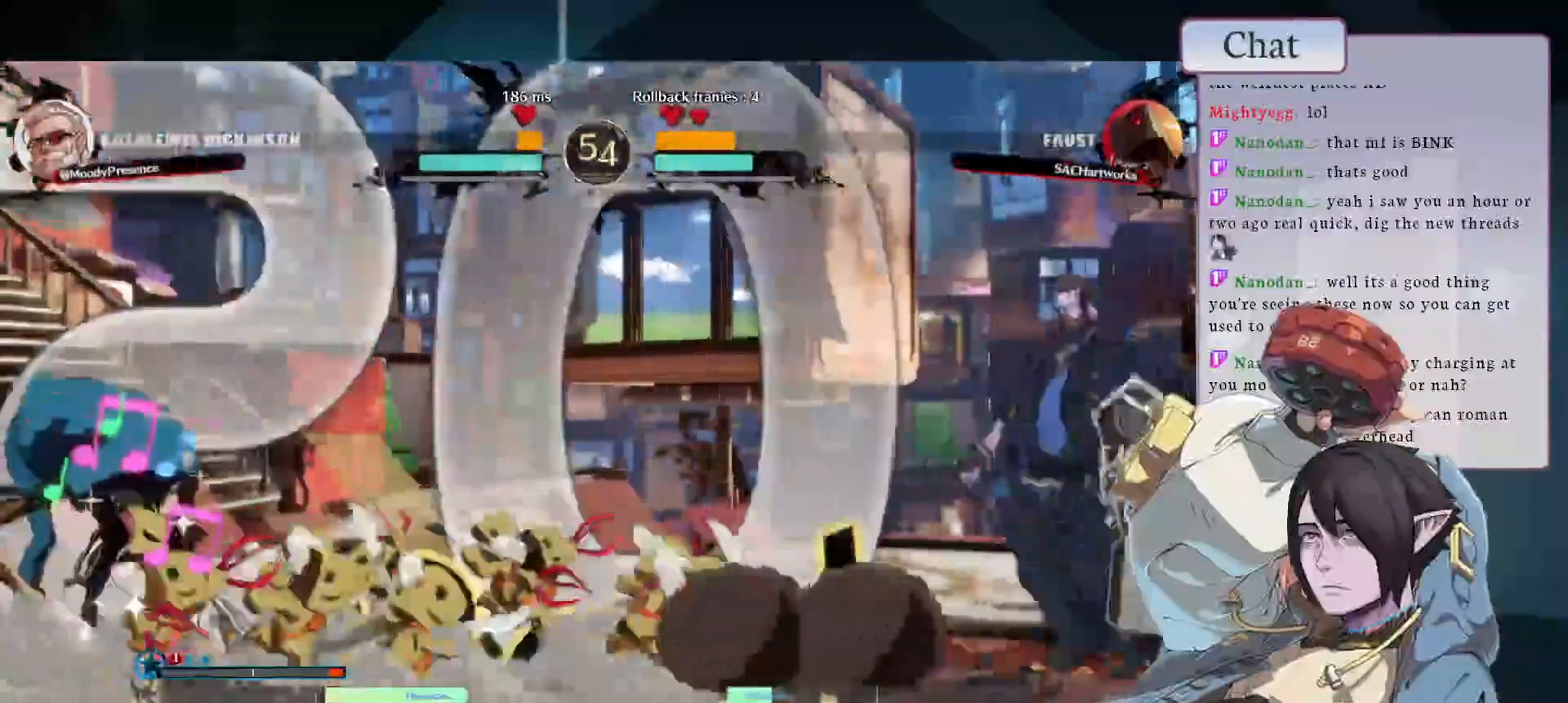
{"dt_ms": 500, "buttons": [], "left_stick": "down-right", "events": [[50, "left_stick", "down-right"]]}
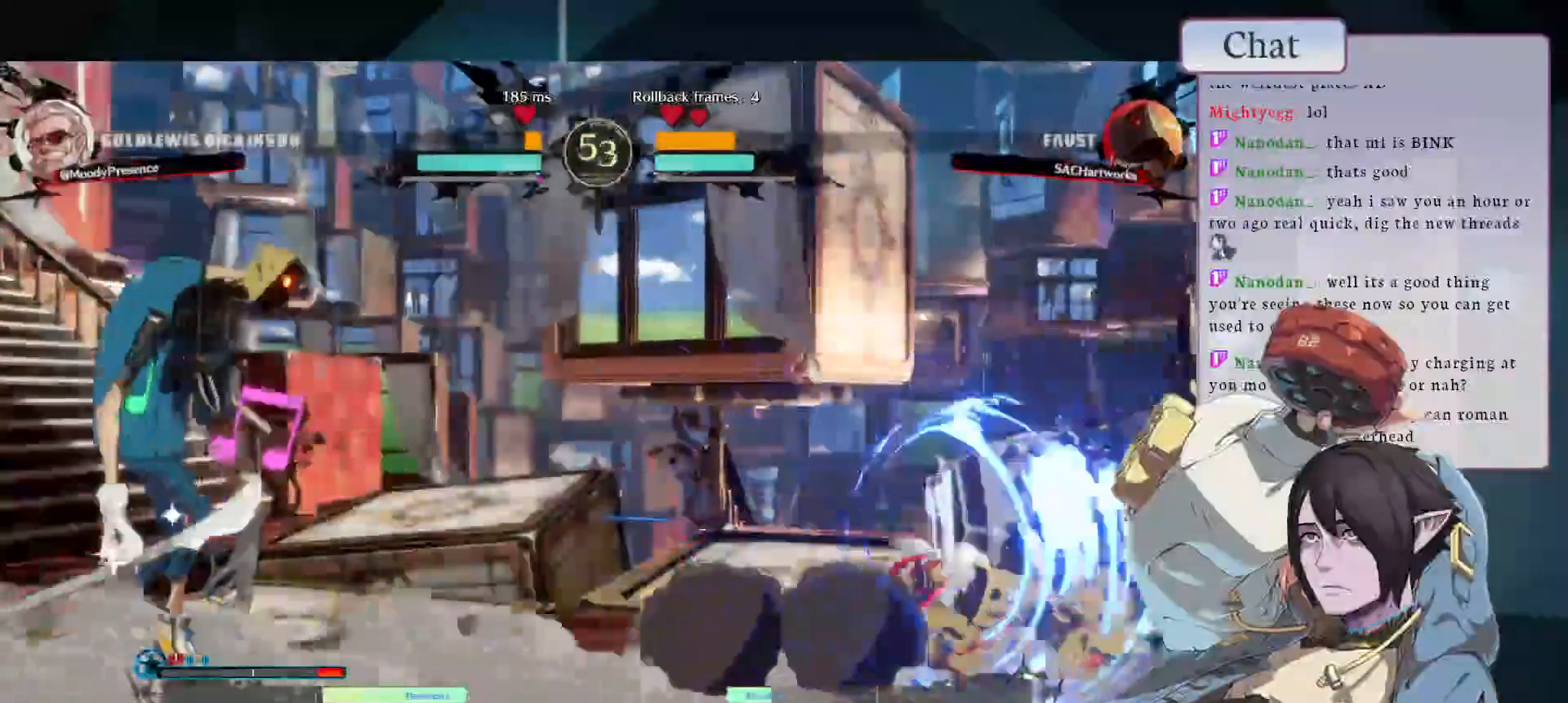
{"dt_ms": 500, "buttons": [], "left_stick": "down-right", "events": []}
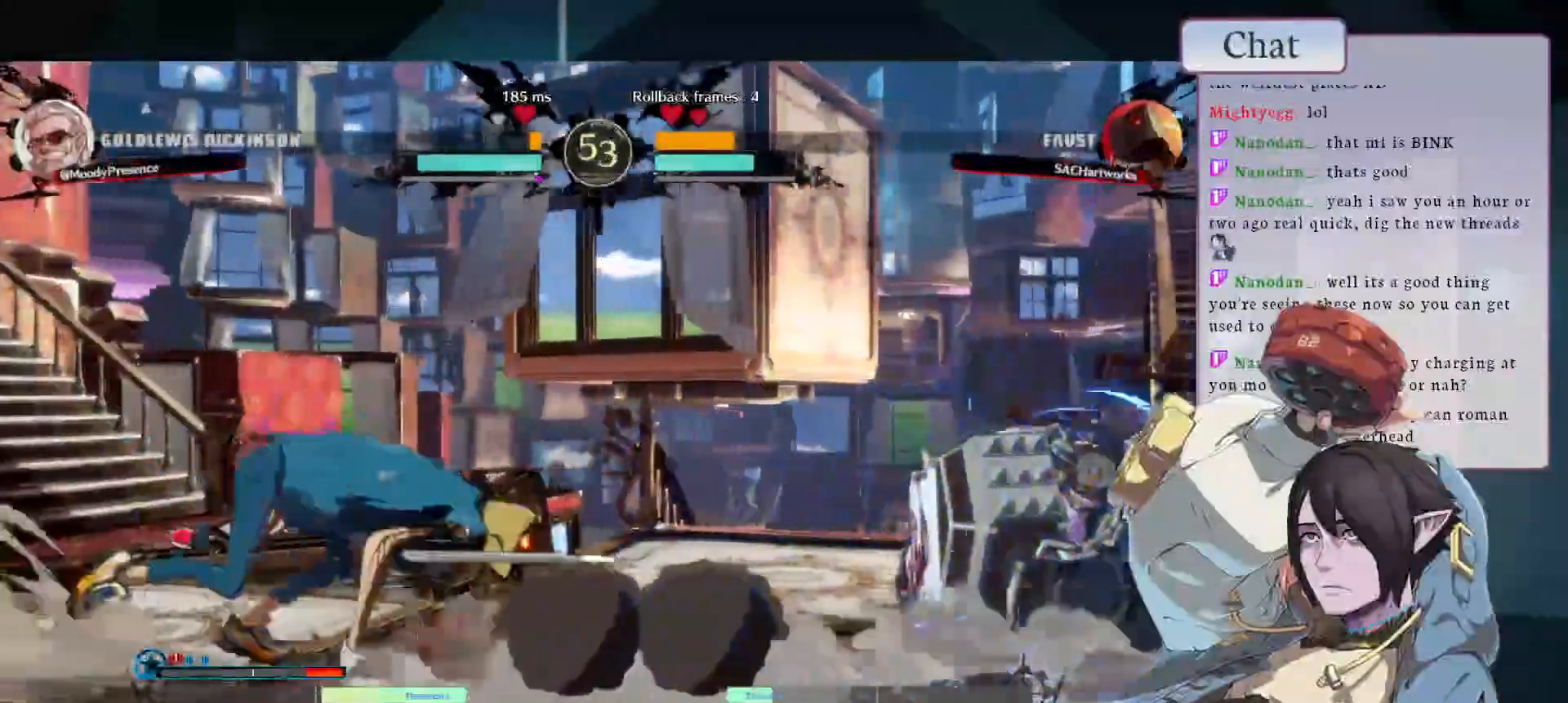
{"dt_ms": 500, "buttons": [], "left_stick": "right", "events": [[267, "left_stick", "up-right"], [417, "left_stick", "right"]]}
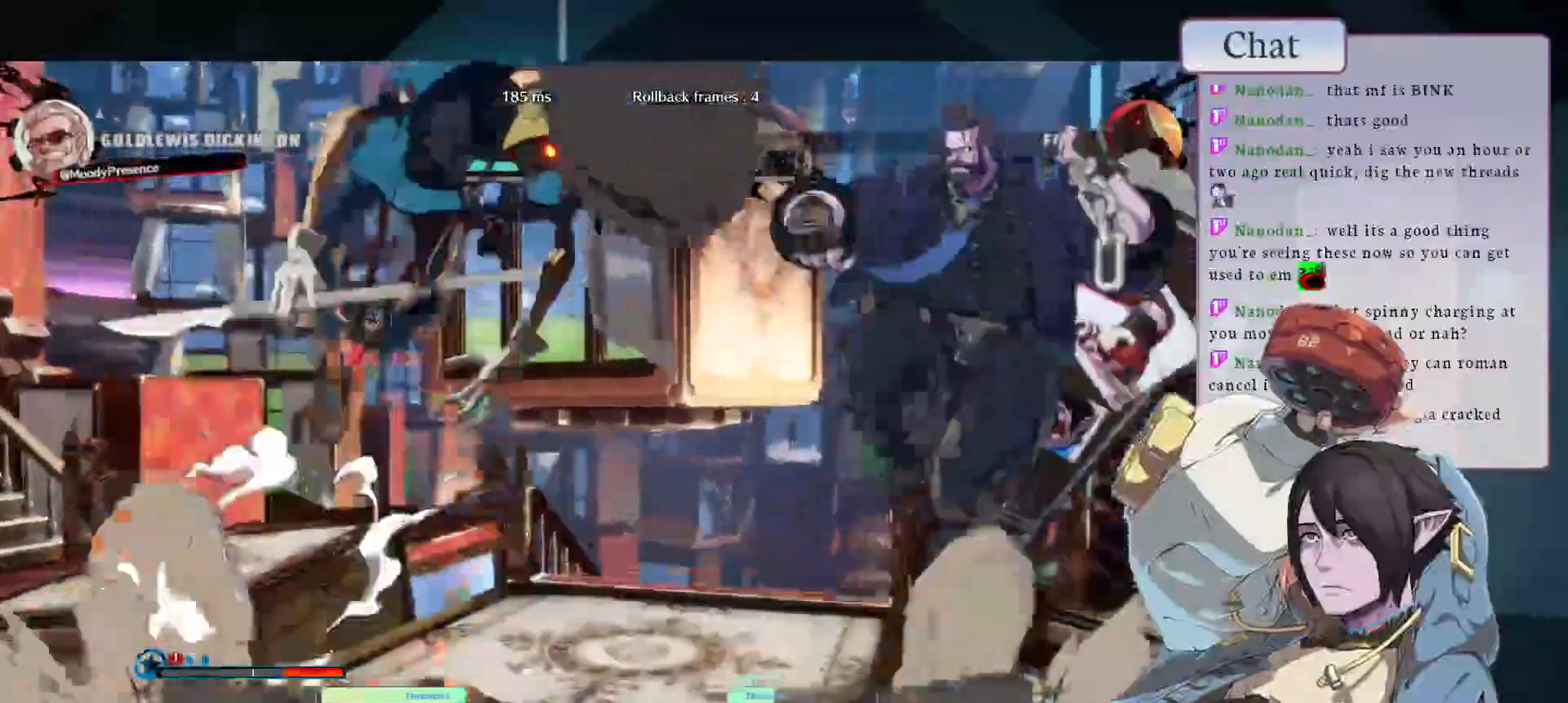
{"dt_ms": 500, "buttons": [], "left_stick": "right", "events": []}
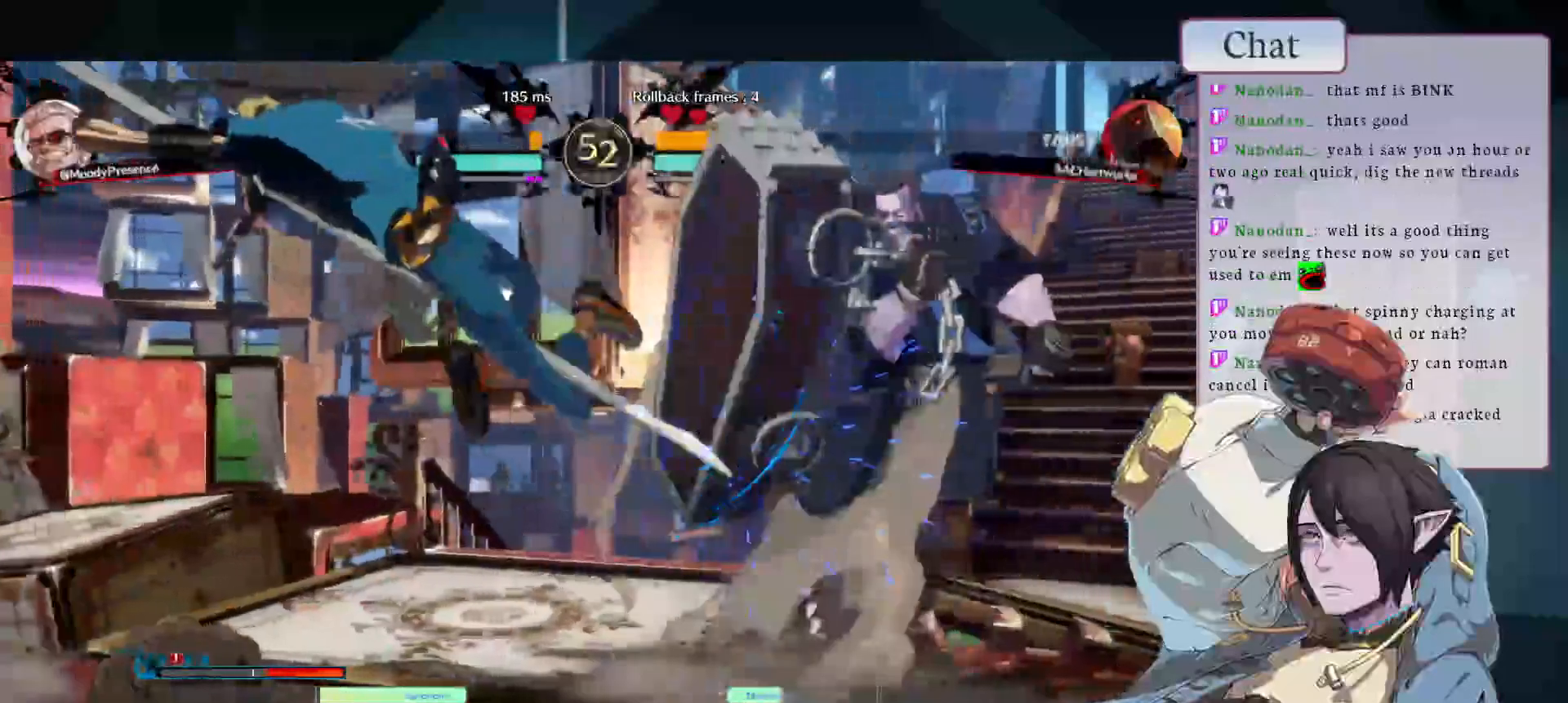
{"dt_ms": 500, "buttons": ["TRIANGLE"], "left_stick": "right", "events": [[367, "TRIANGLE", "down"]]}
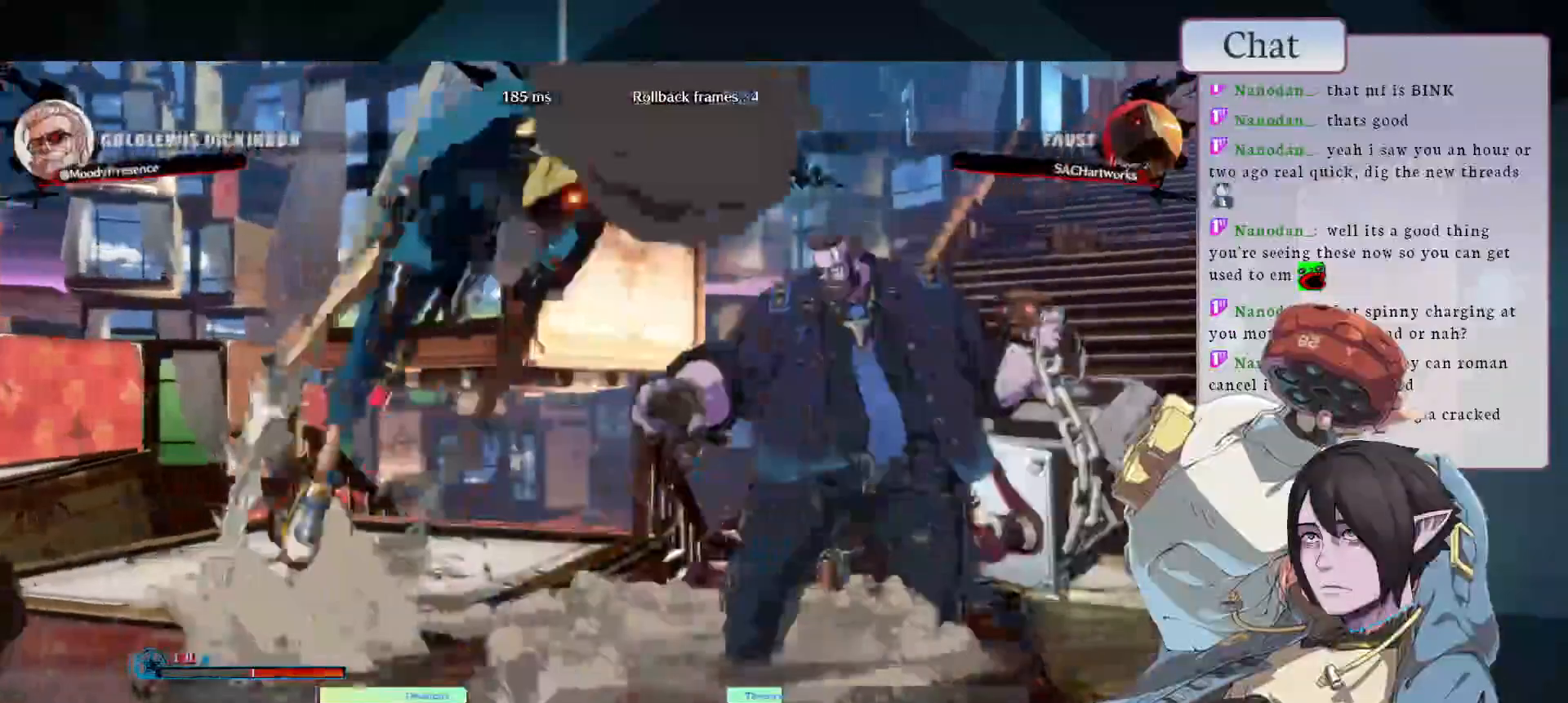
{"dt_ms": 500, "buttons": [], "left_stick": "right", "events": [[33, "TRIANGLE", "up"], [33, "left_stick", "left"], [100, "left_stick", "up"], [150, "R1", "down"], [150, "left_stick", "right"], [367, "R1", "up"]]}
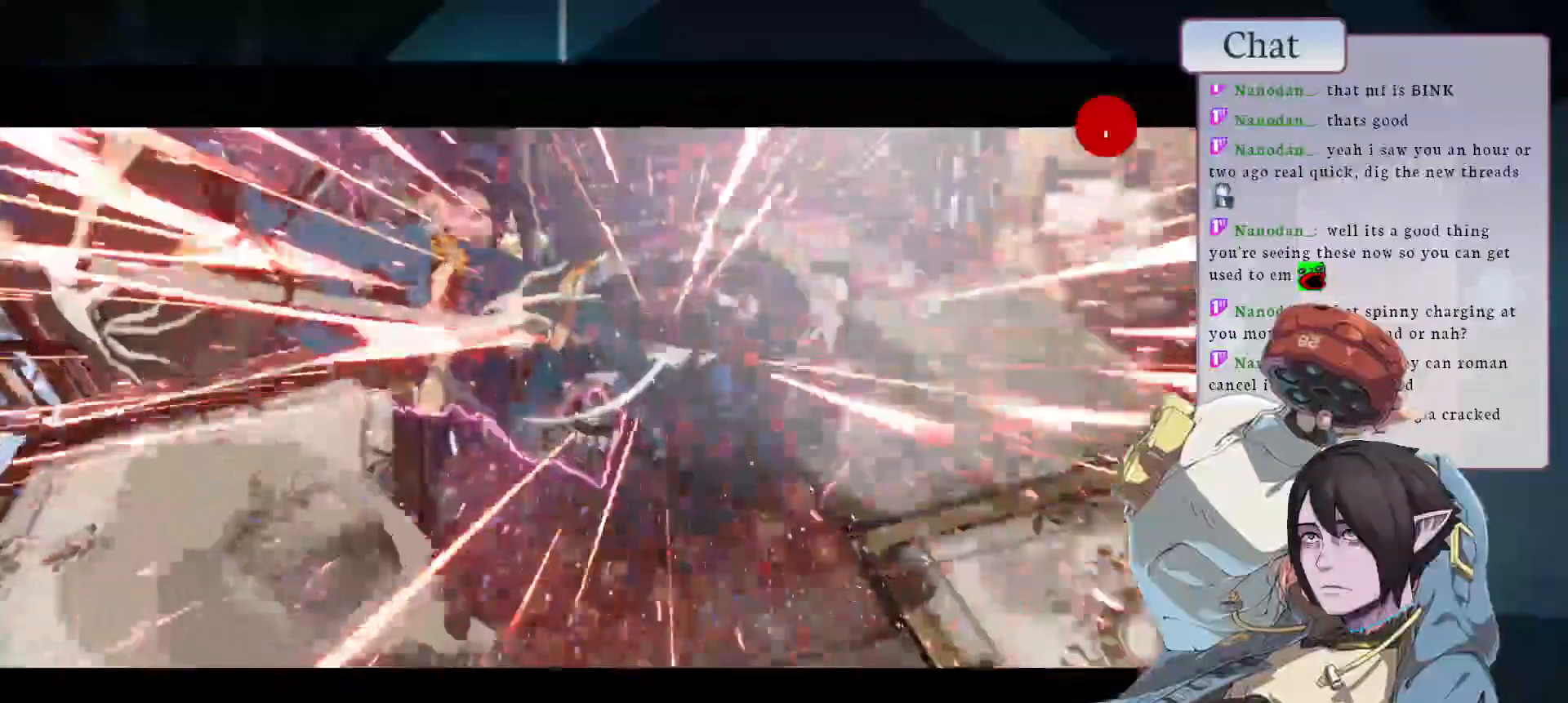
{"dt_ms": 500, "buttons": [], "left_stick": "center", "events": [[317, "left_stick", "down-right"], [450, "left_stick", "center"]]}
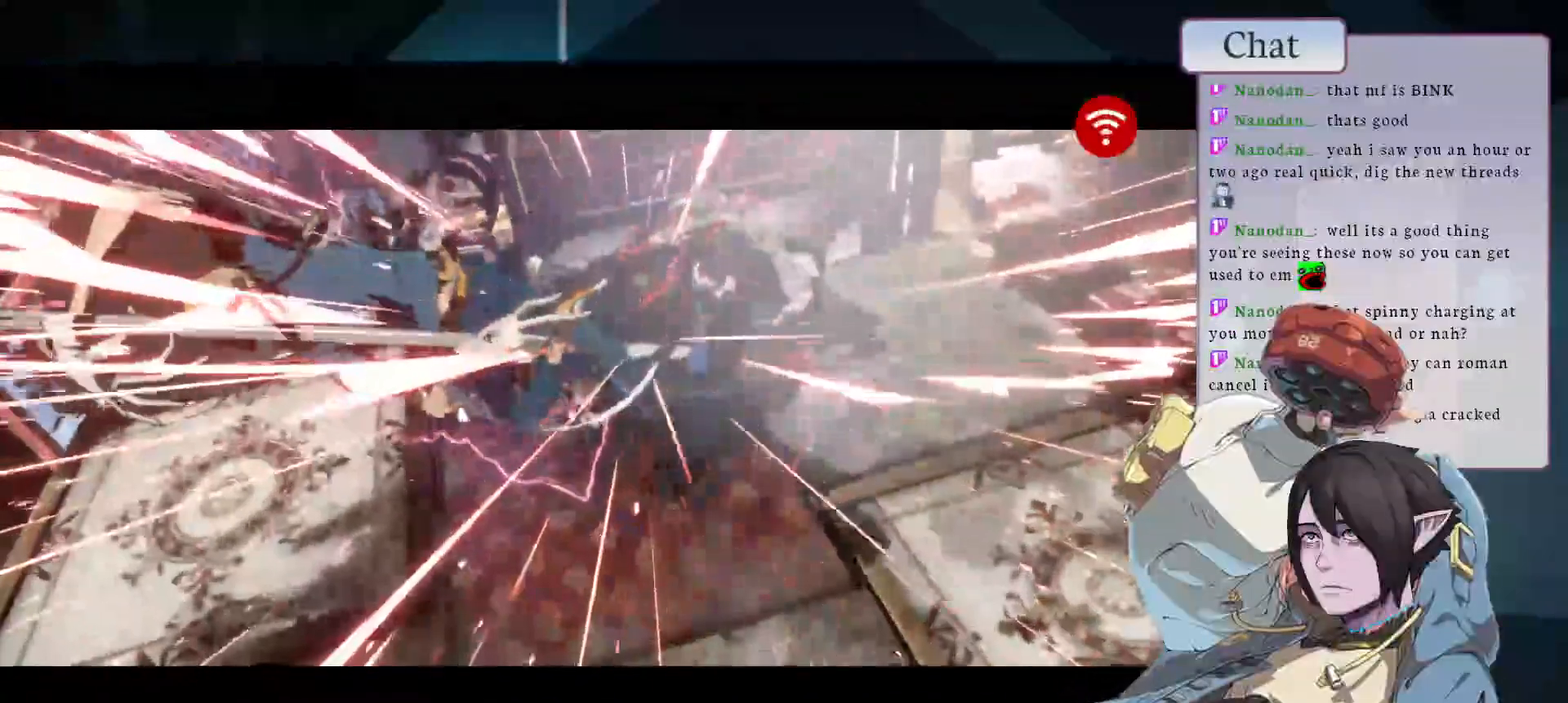
{"dt_ms": 500, "buttons": [], "left_stick": "center", "events": []}
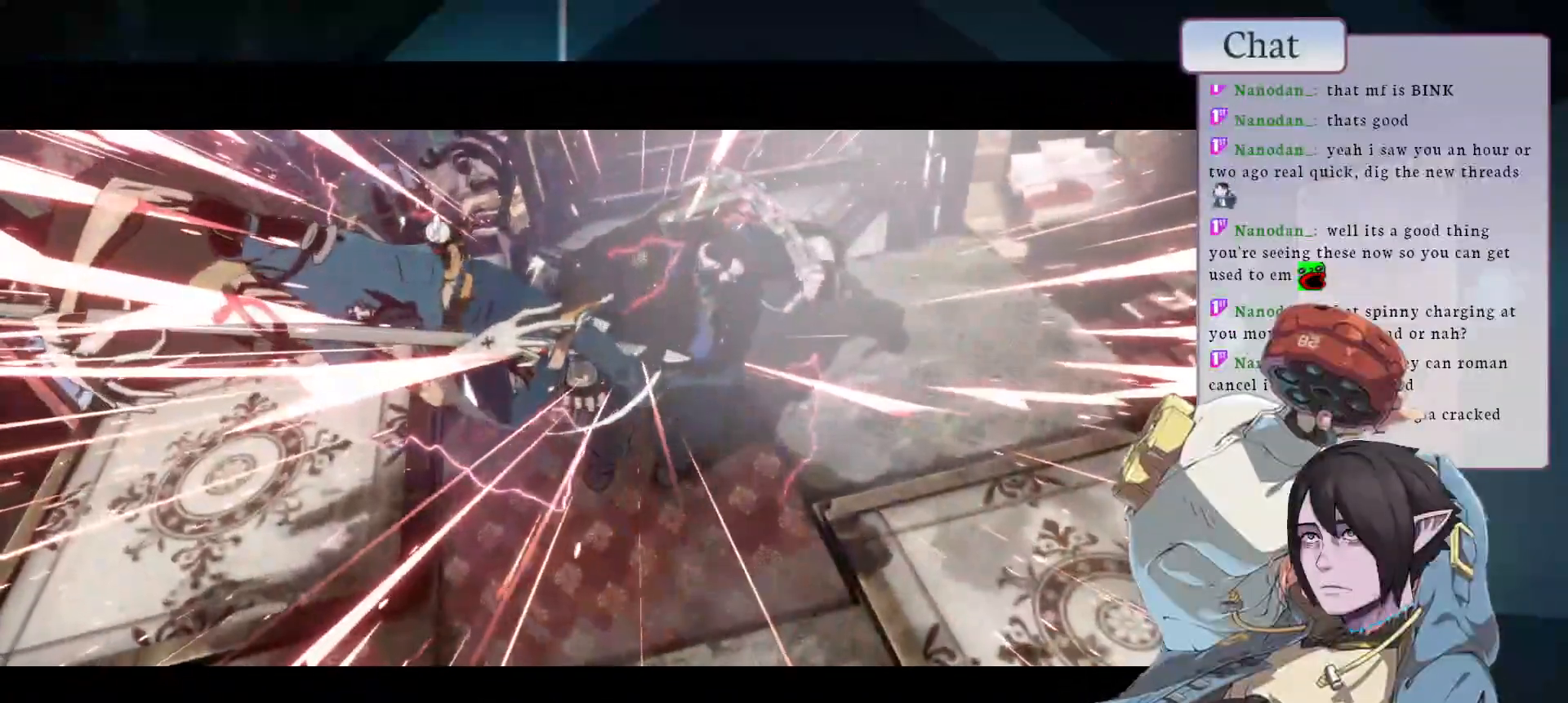
{"dt_ms": 500, "buttons": [], "left_stick": "center", "events": []}
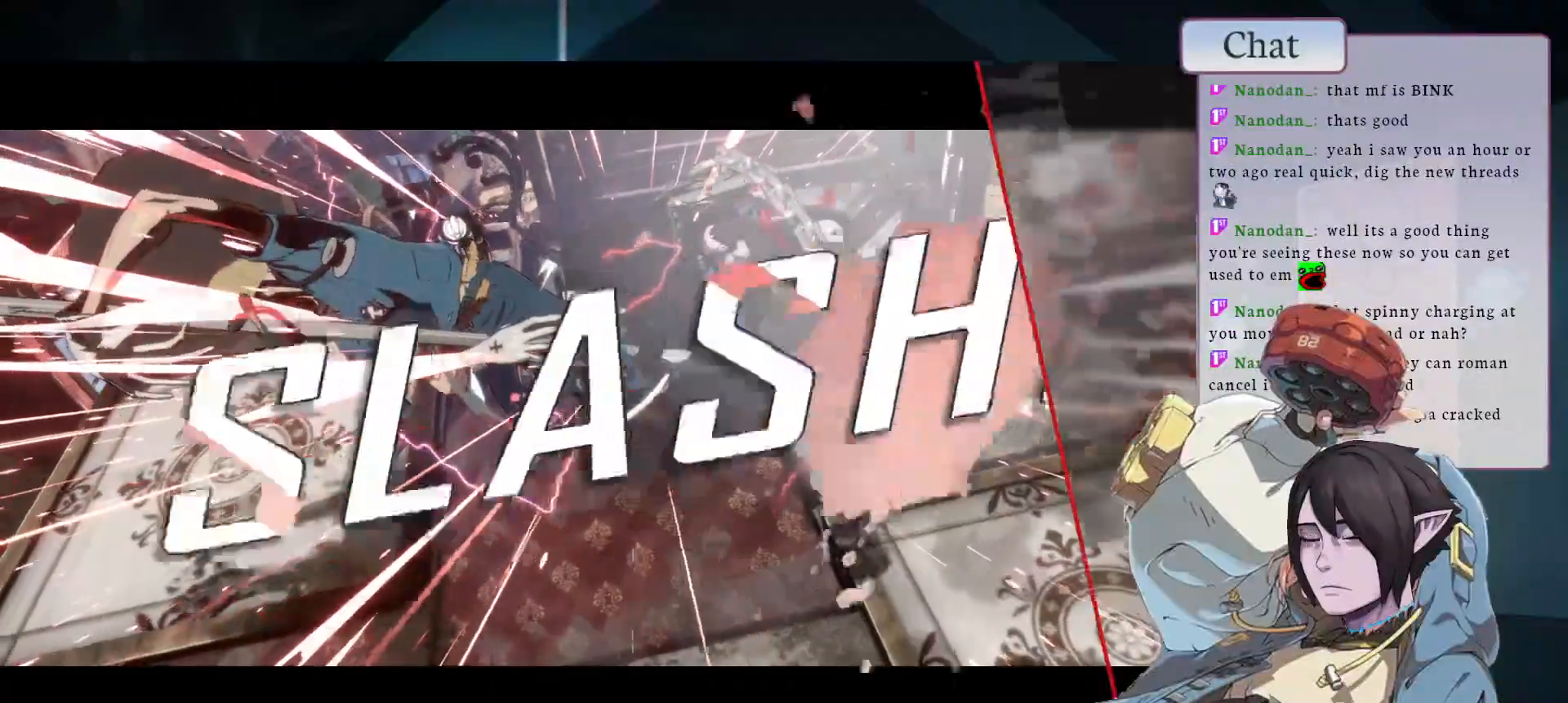
{"dt_ms": 500, "buttons": [], "left_stick": "center", "events": []}
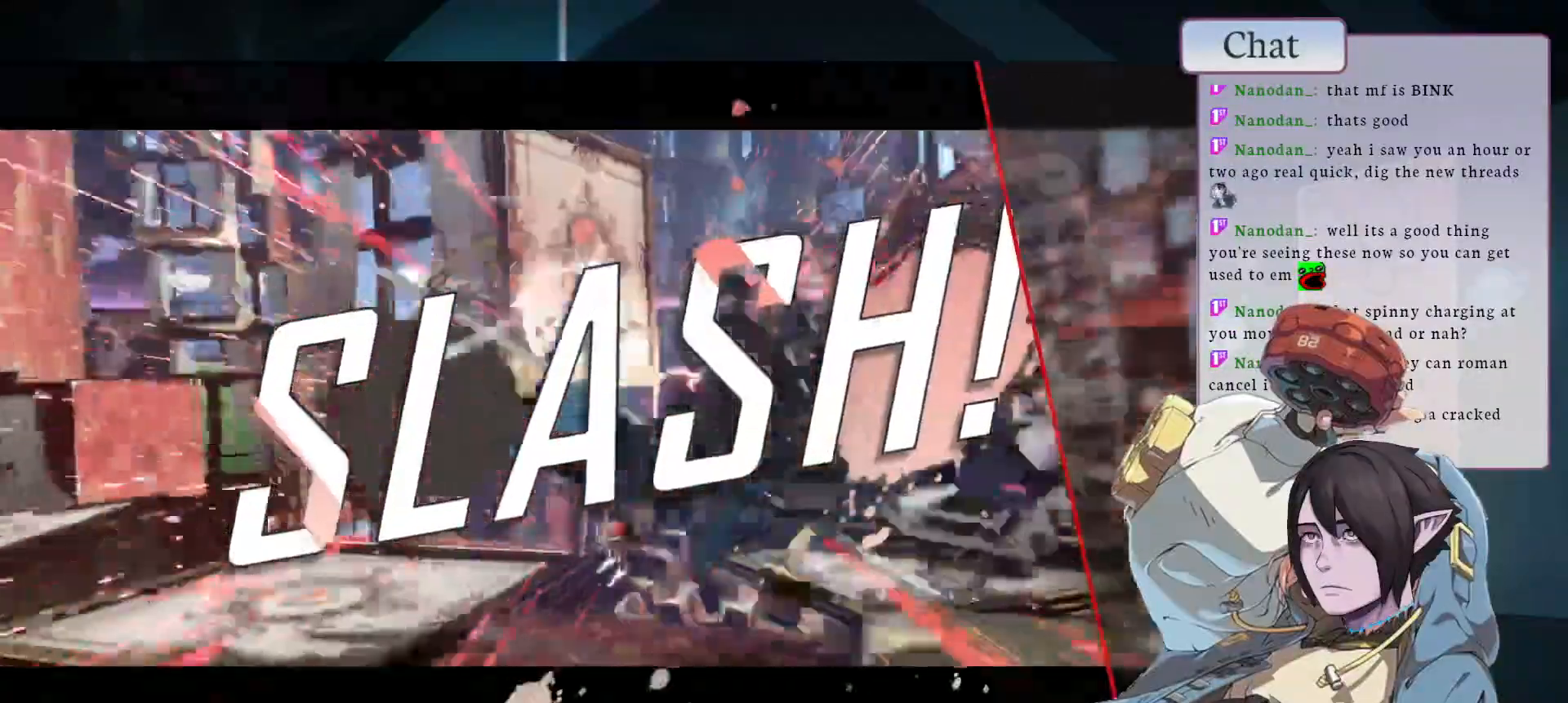
{"dt_ms": 500, "buttons": [], "left_stick": "center", "events": []}
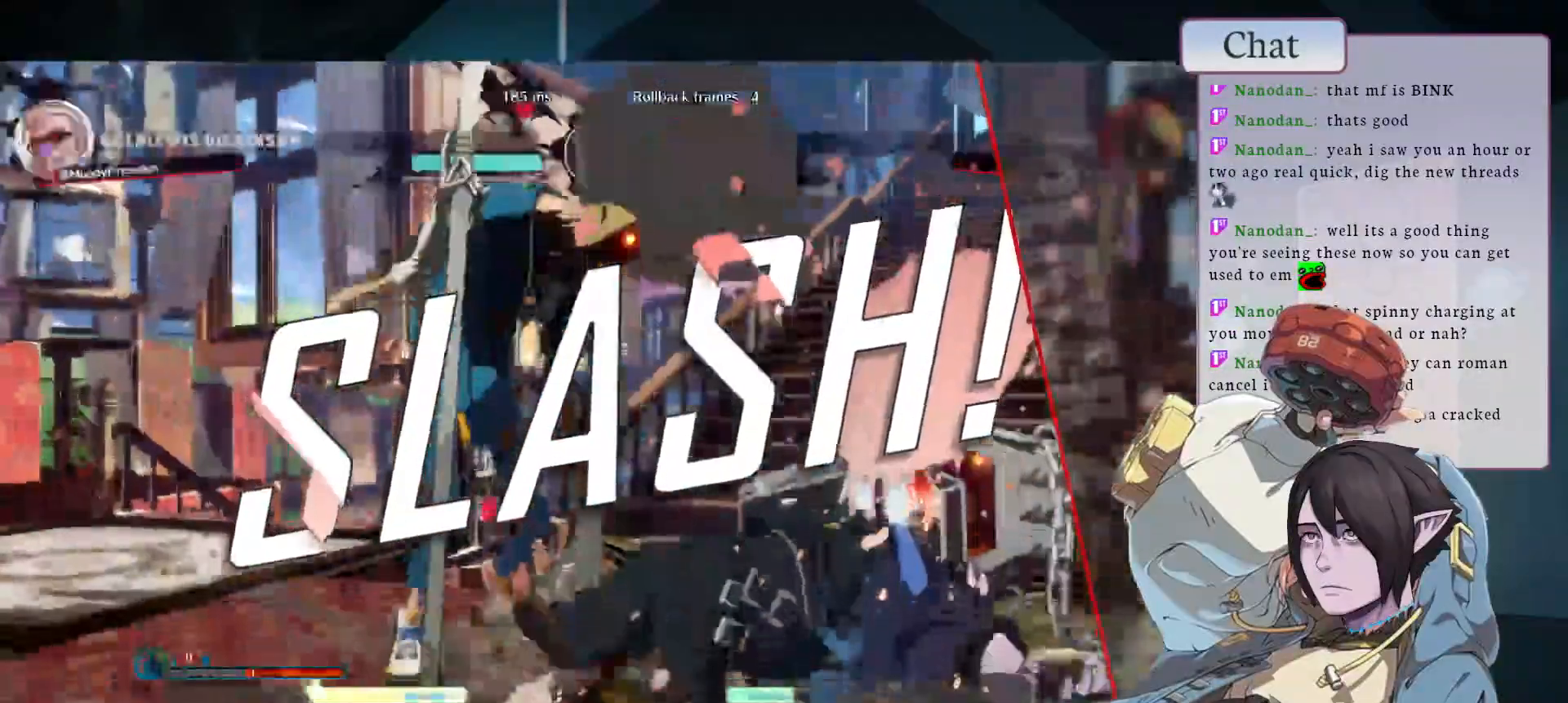
{"dt_ms": 500, "buttons": [], "left_stick": "center", "events": [[283, "CROSS", "down"], [400, "CROSS", "up"]]}
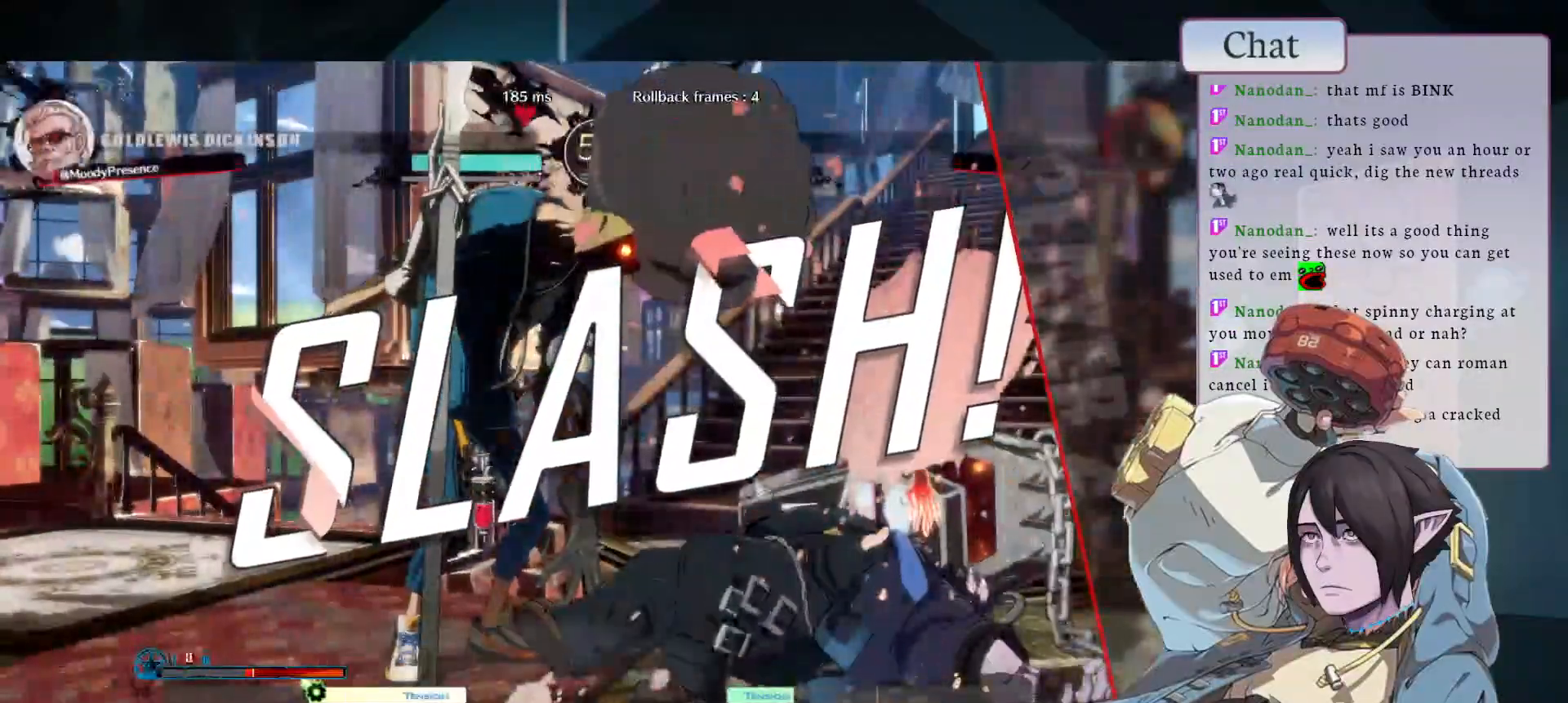
{"dt_ms": 500, "buttons": ["CROSS"], "left_stick": "center", "events": [[17, "CROSS", "down"], [133, "CROSS", "up"], [217, "CROSS", "down"], [350, "CROSS", "up"], [483, "CROSS", "down"]]}
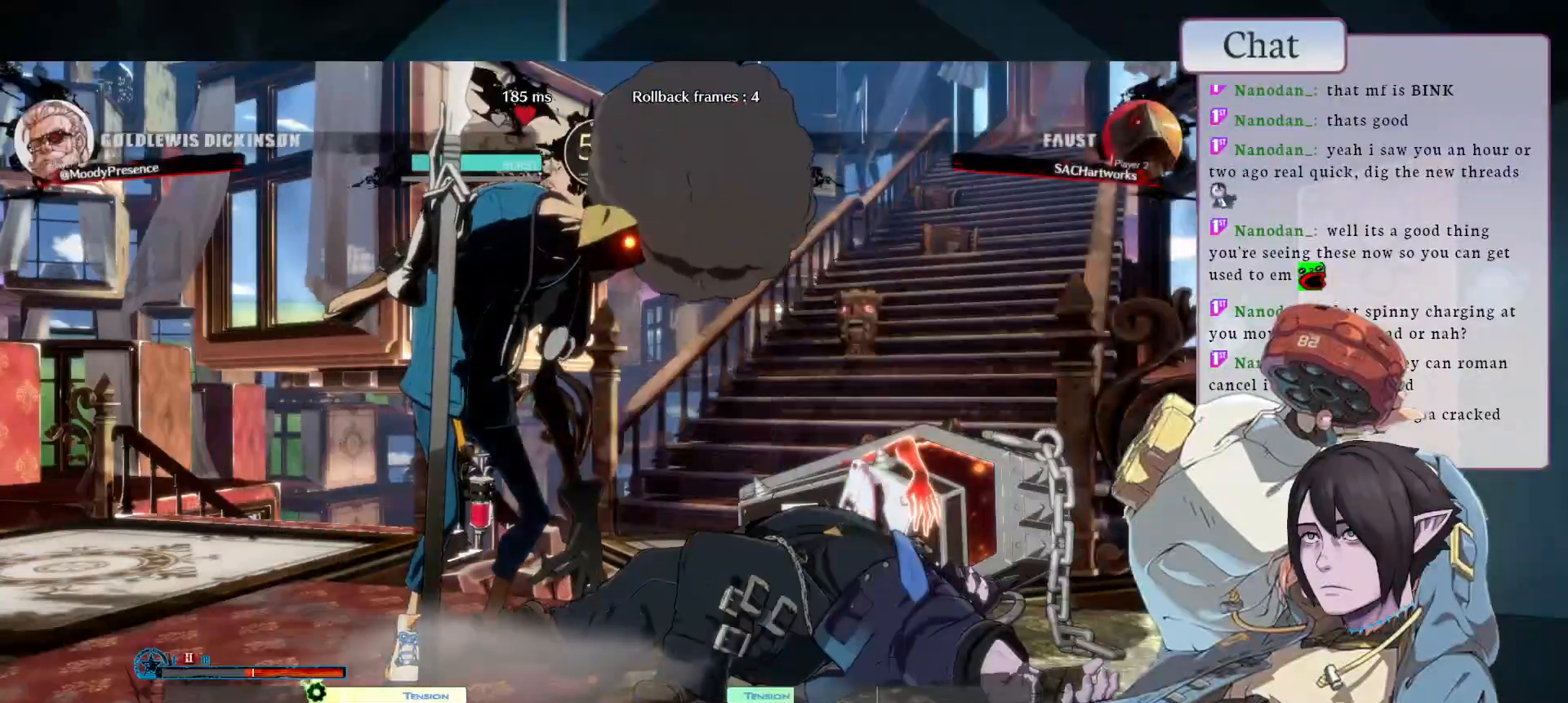
{"dt_ms": 500, "buttons": [], "left_stick": "center", "events": [[117, "CROSS", "up"], [233, "CROSS", "down"], [300, "CROSS", "up"]]}
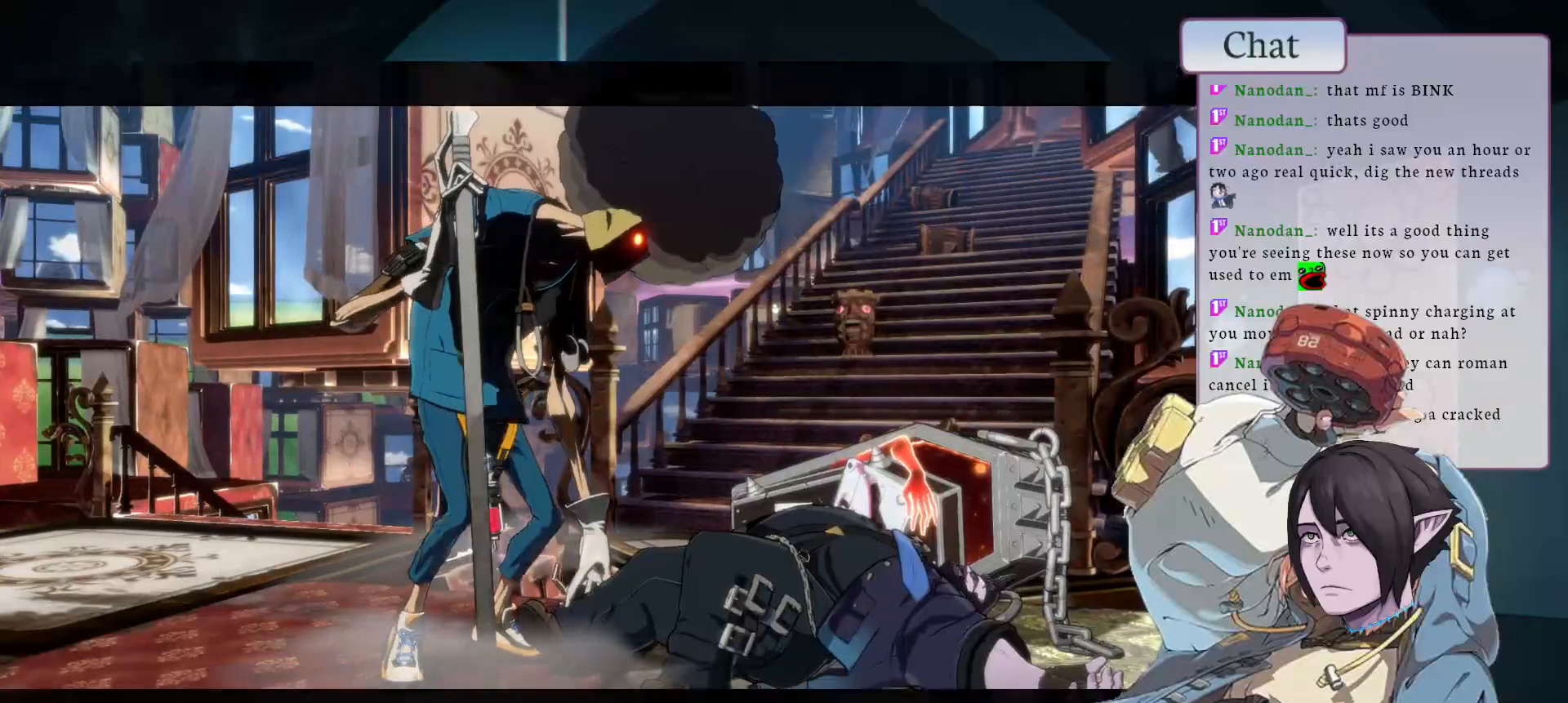
{"dt_ms": 500, "buttons": [], "left_stick": "center", "events": [[83, "CROSS", "down"], [267, "CROSS", "up"], [350, "CROSS", "down"], [483, "CROSS", "up"]]}
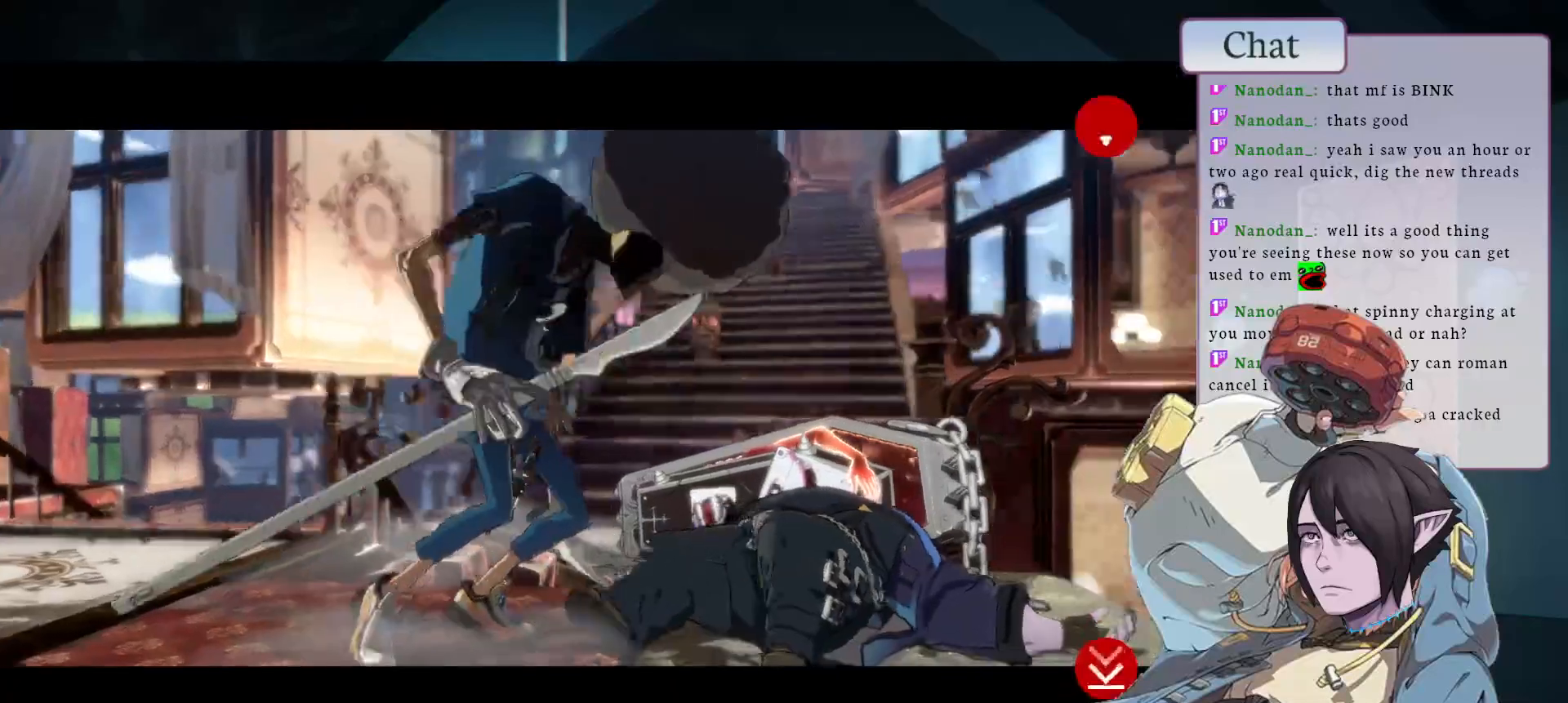
{"dt_ms": 500, "buttons": ["CROSS"], "left_stick": "center", "events": [[333, "CROSS", "down"]]}